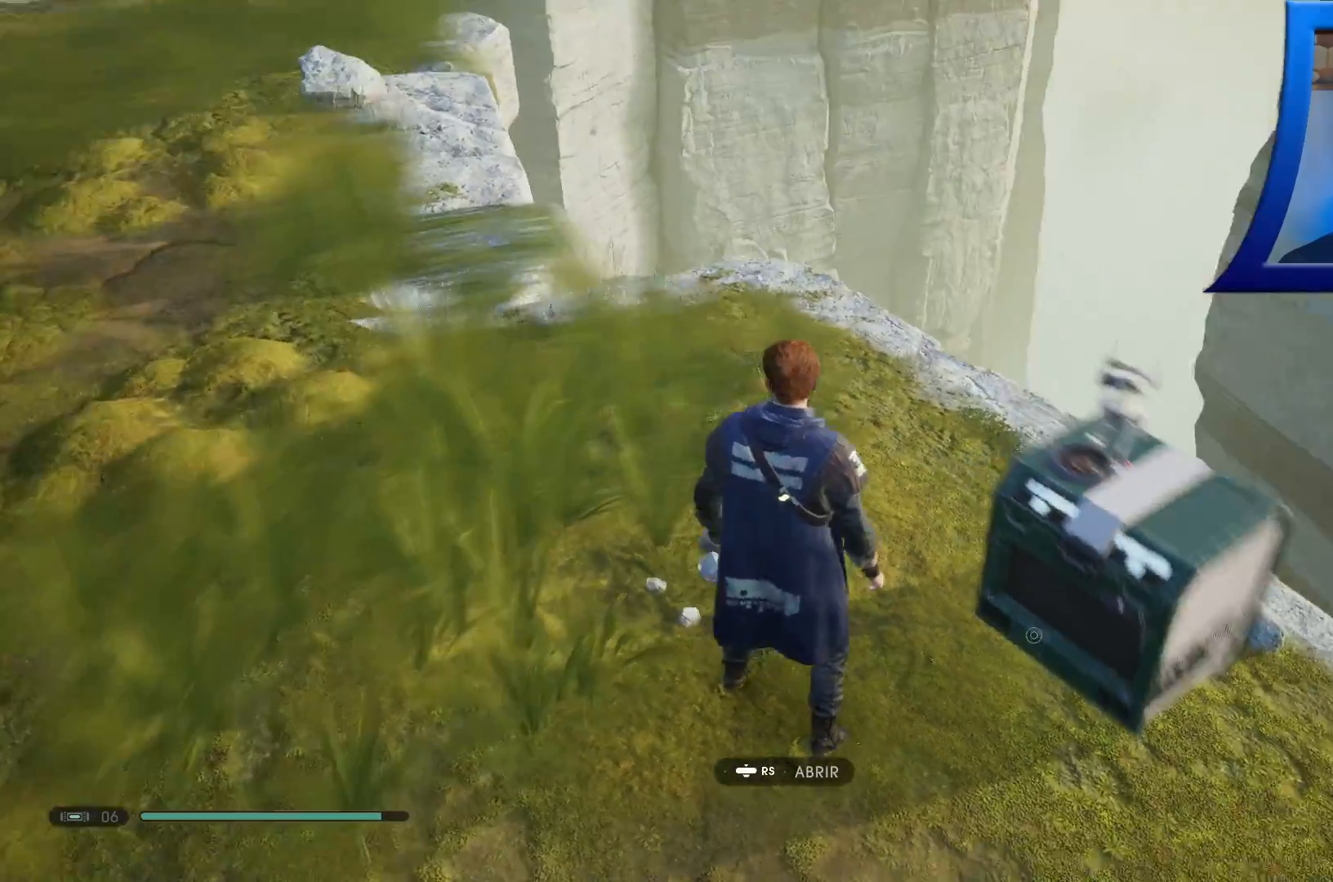
Gameplay with a controller (Xbox layout); each line is a JSON object with the inputs held at the frame after it. "events" lists button and stick changes between this image and that frame as [ms after this image, input, new state], when the widget could be followed in between.
{"buttons": [], "left_stick": "center", "right_stick": "center", "events": [[200, "right_stick", "center"]]}
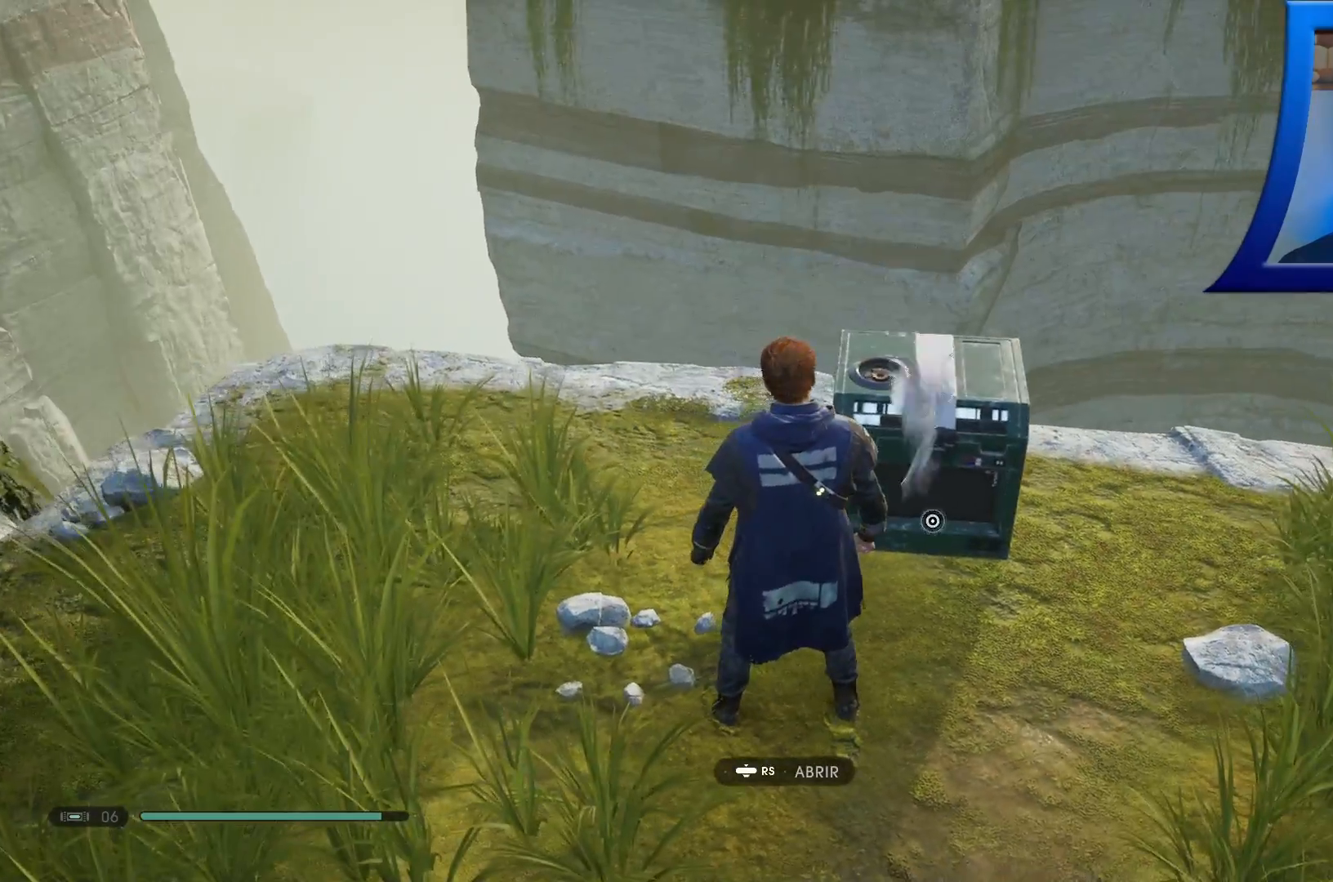
{"buttons": [], "left_stick": "up-right", "right_stick": "center", "events": [[350, "left_stick", "up"], [433, "left_stick", "up-right"]]}
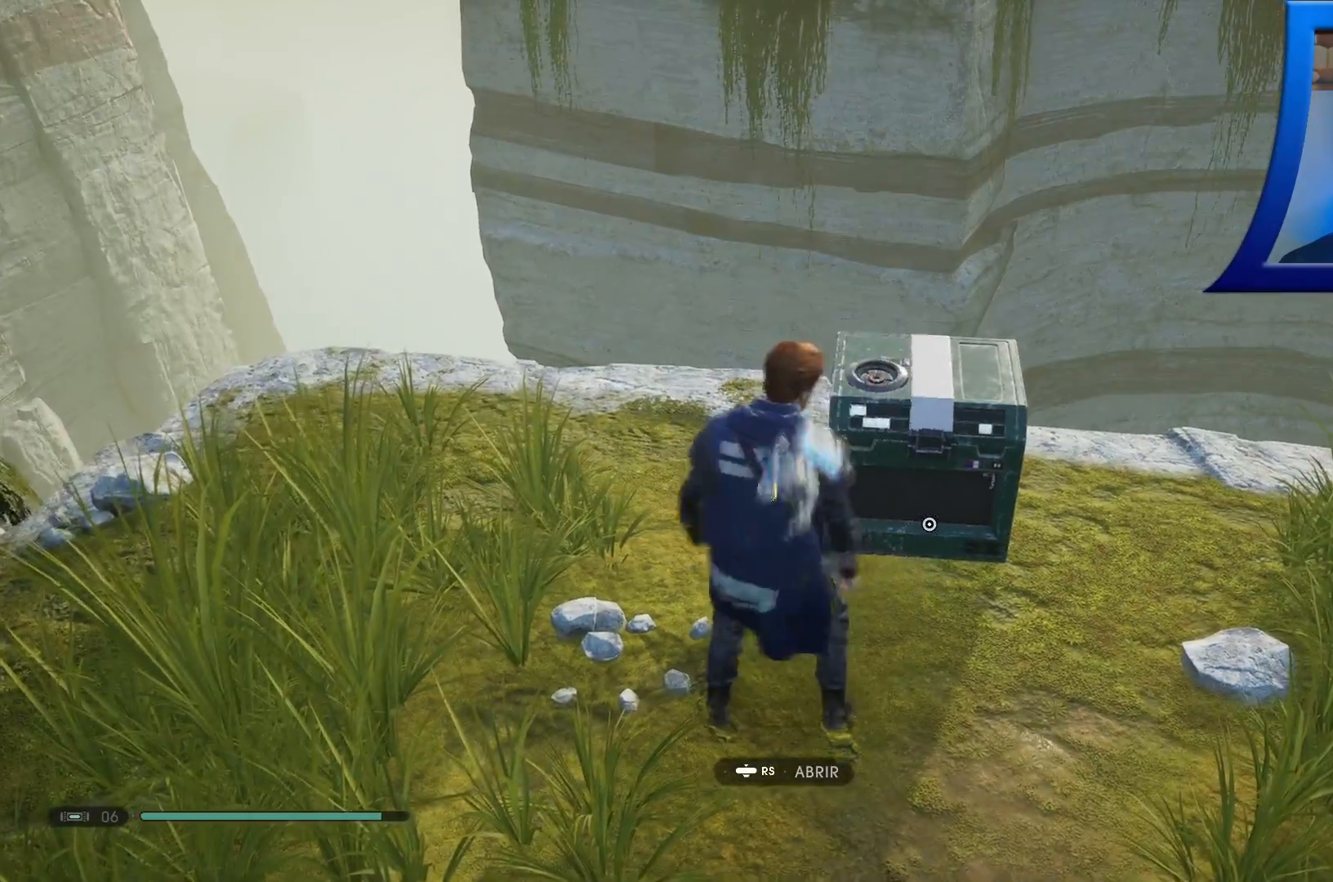
{"buttons": [], "left_stick": "center", "right_stick": "center", "events": [[67, "left_stick", "center"], [200, "R3", "down"], [333, "R3", "up"]]}
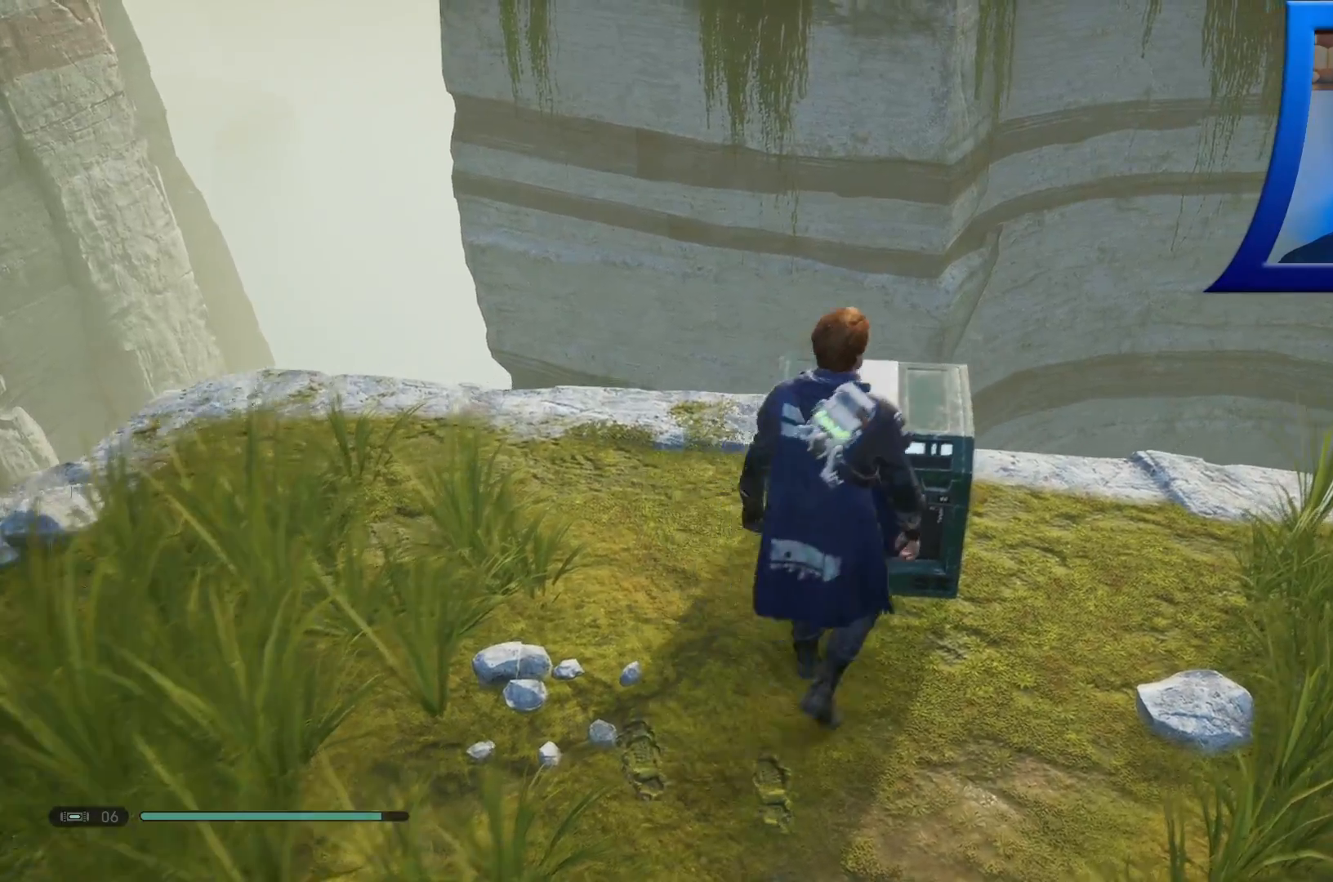
{"buttons": [], "left_stick": "center", "right_stick": "left", "events": [[350, "right_stick", "left"]]}